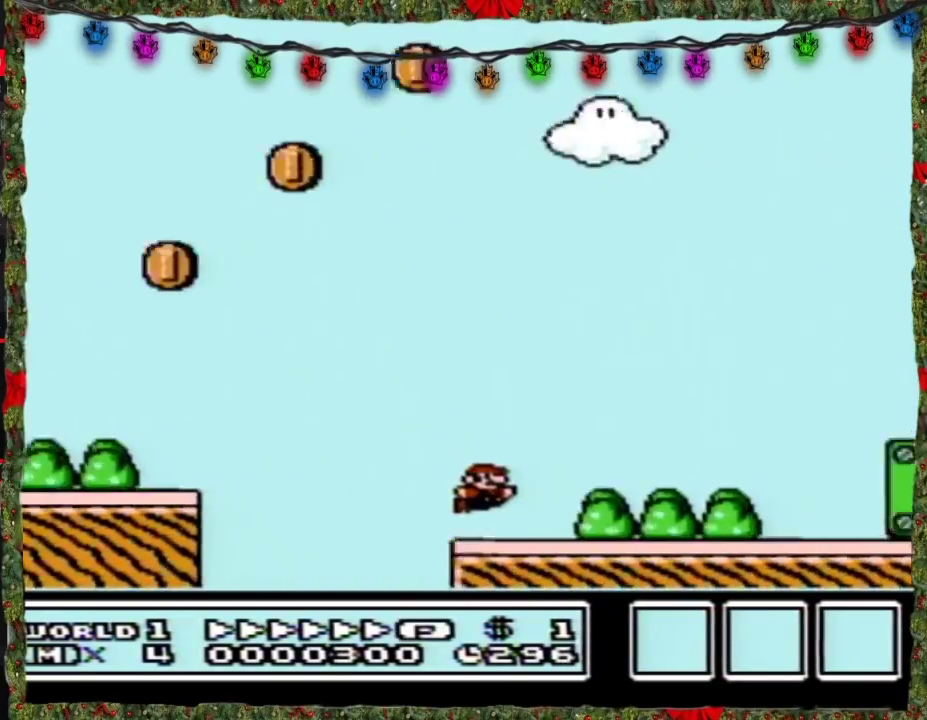
Gameplay with a controller (Nintendo layout); each line is a JSON object with the inputs held at the frame after it. "events" lists button and stick changes between this image and that frame as [ms after this image, input, new state], when the widget could be followed in between. Not read: L3 R3.
{"buttons": ["A", "B", "DPAD_RIGHT"], "events": [[167, "A", "down"]]}
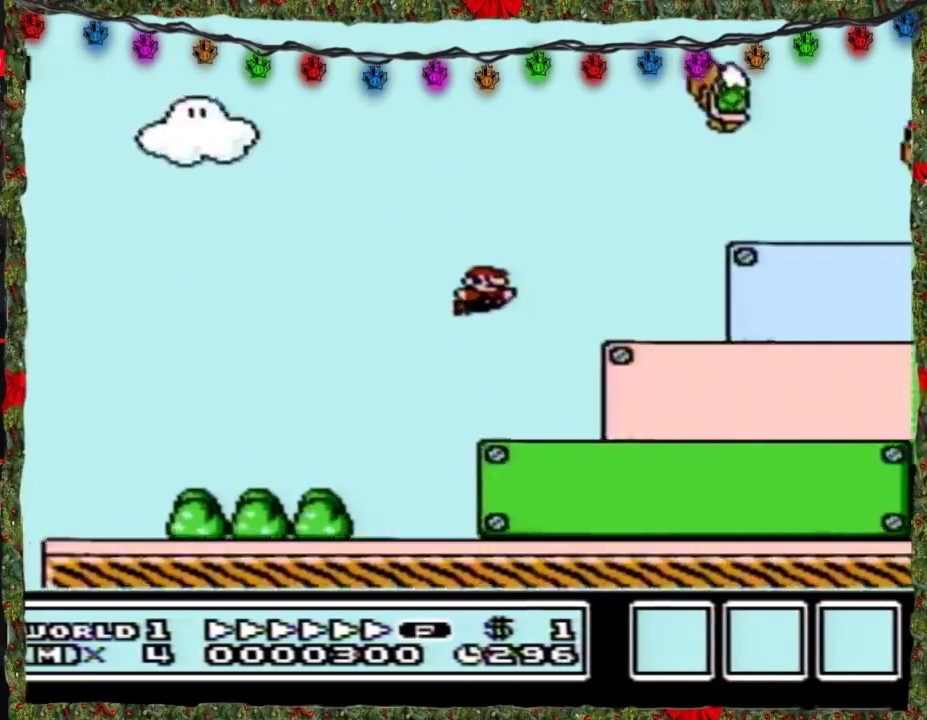
{"buttons": ["B", "DPAD_RIGHT"], "events": [[233, "A", "up"]]}
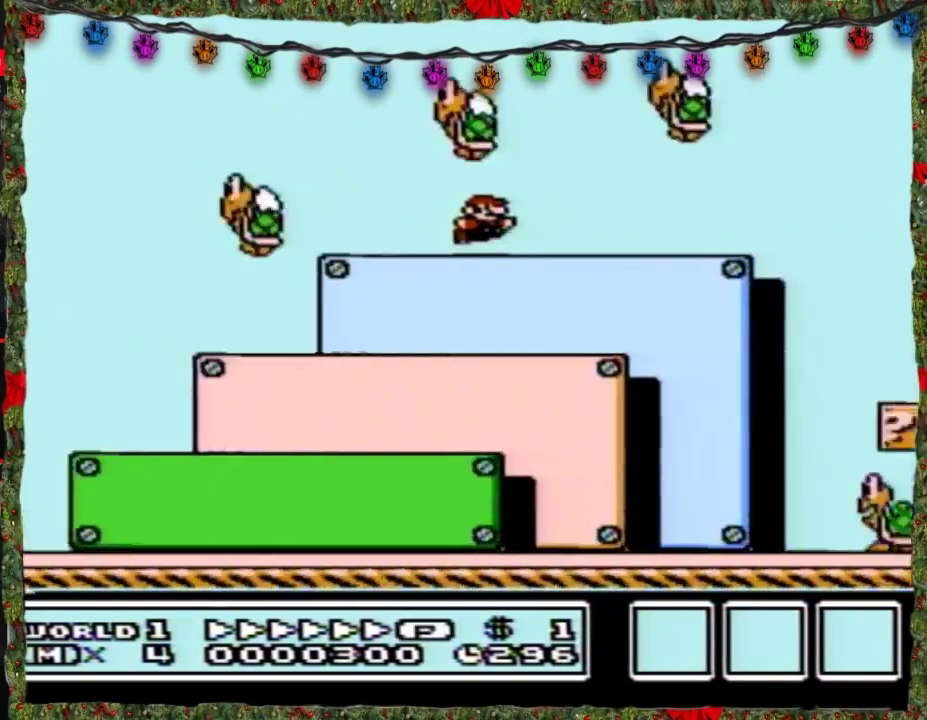
{"buttons": ["A", "B", "DPAD_RIGHT"], "events": [[33, "A", "down"]]}
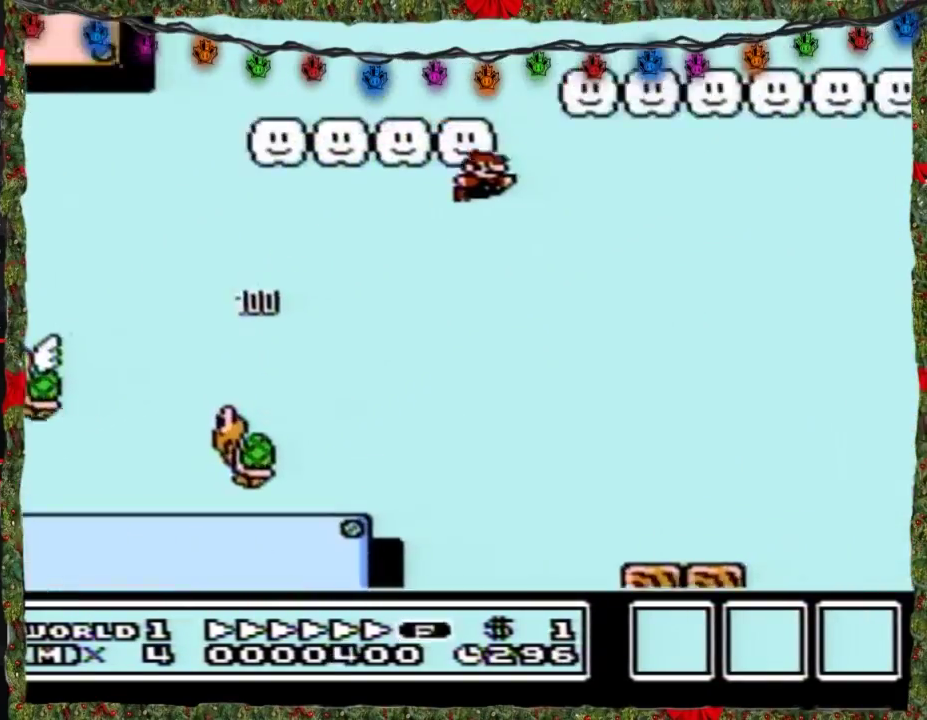
{"buttons": ["B", "DPAD_RIGHT"], "events": [[317, "A", "up"]]}
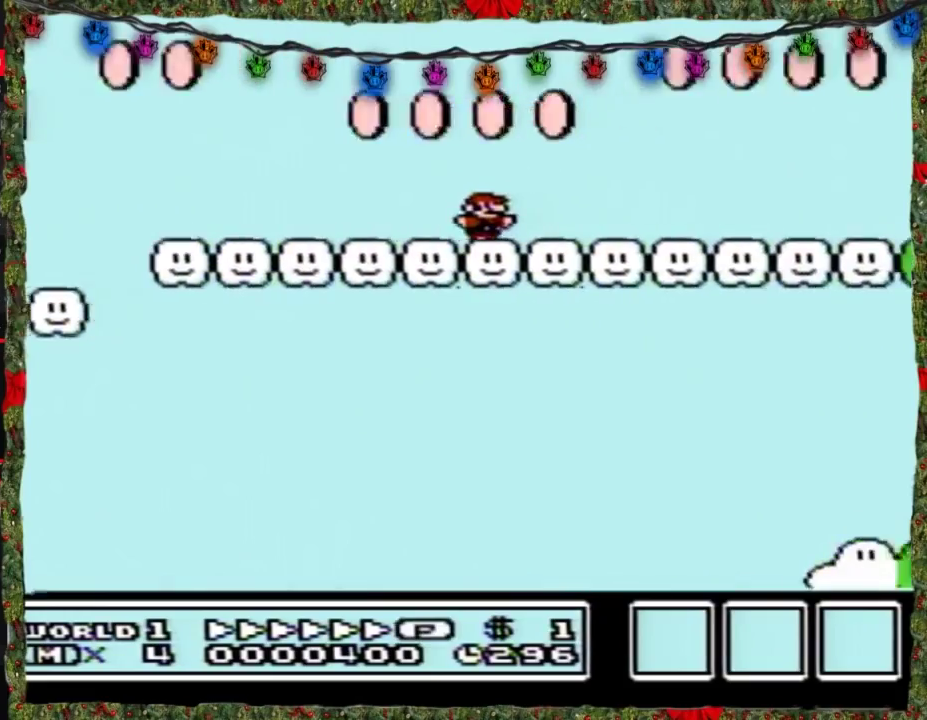
{"buttons": ["B", "DPAD_RIGHT"], "events": []}
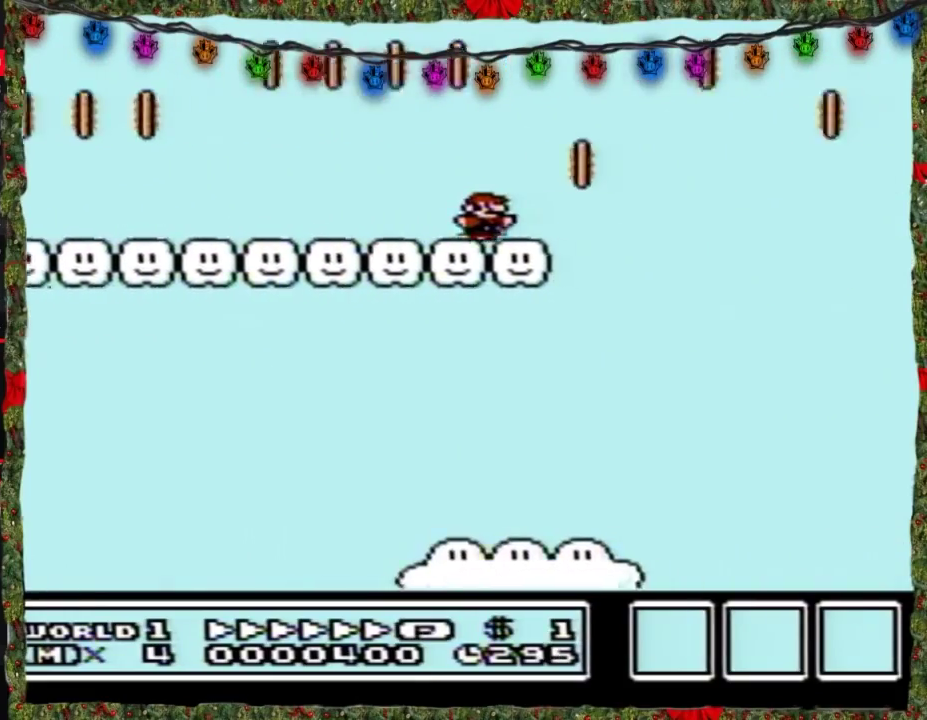
{"buttons": ["B", "DPAD_RIGHT"], "events": [[100, "A", "down"], [317, "A", "up"]]}
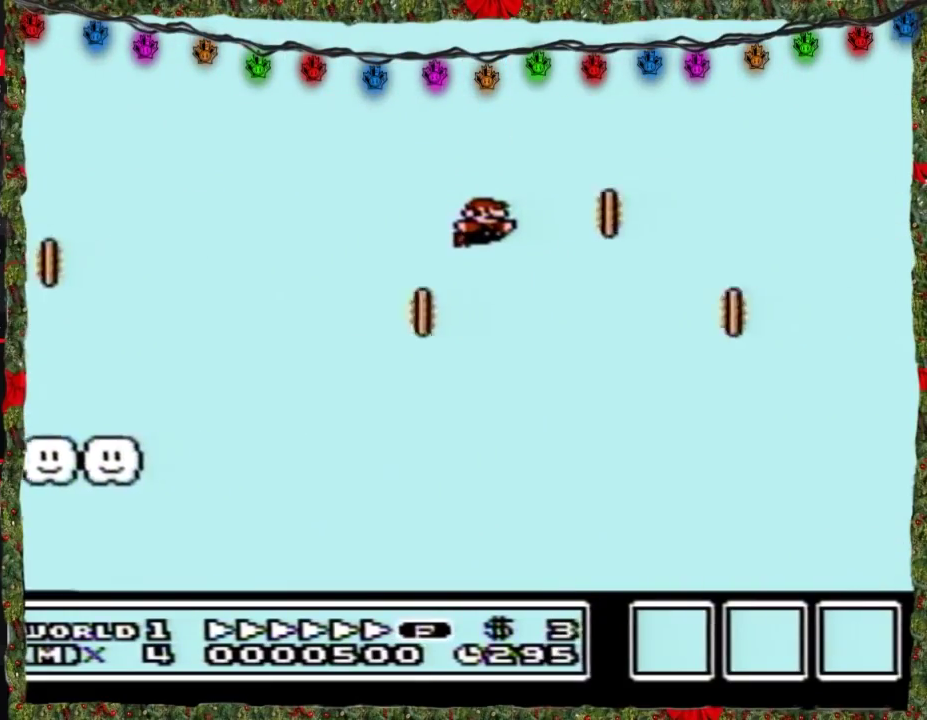
{"buttons": ["B", "DPAD_RIGHT"], "events": []}
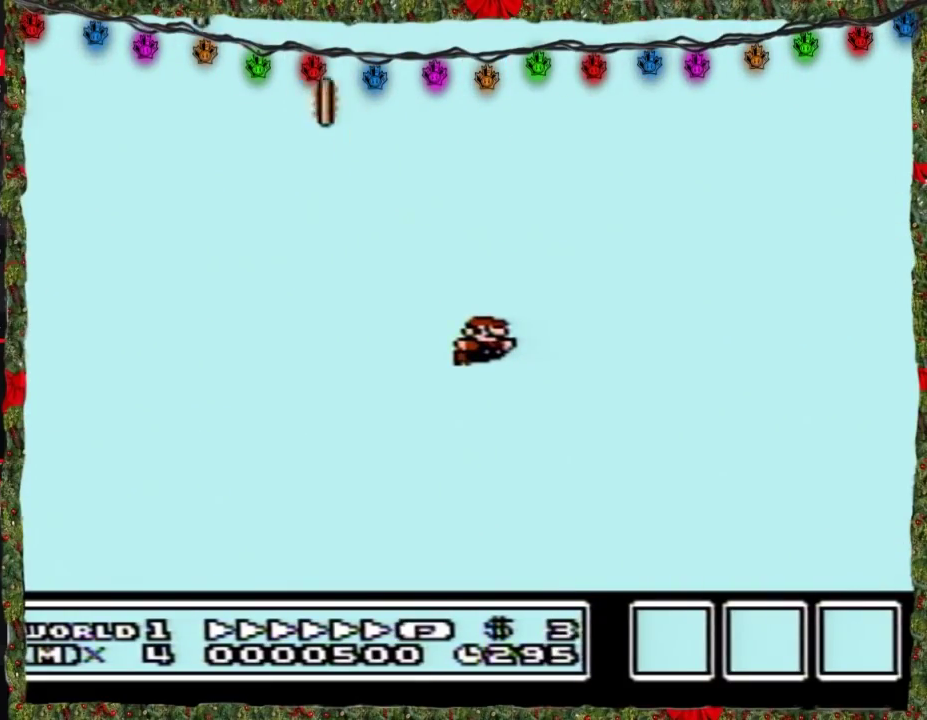
{"buttons": ["B", "DPAD_RIGHT"], "events": []}
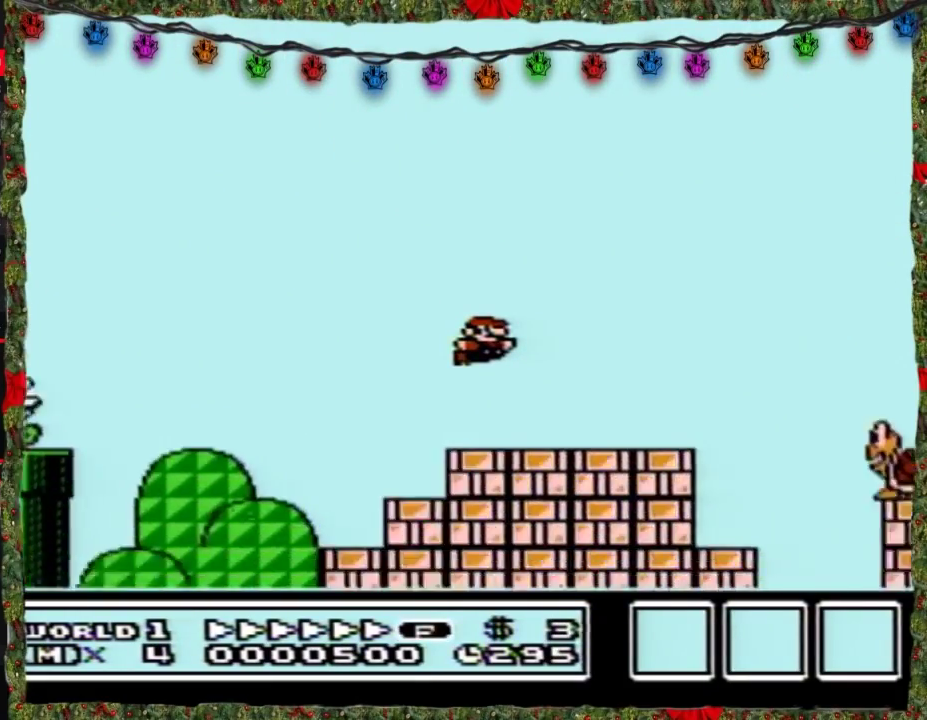
{"buttons": ["B", "DPAD_RIGHT"], "events": [[250, "A", "down"], [350, "A", "up"]]}
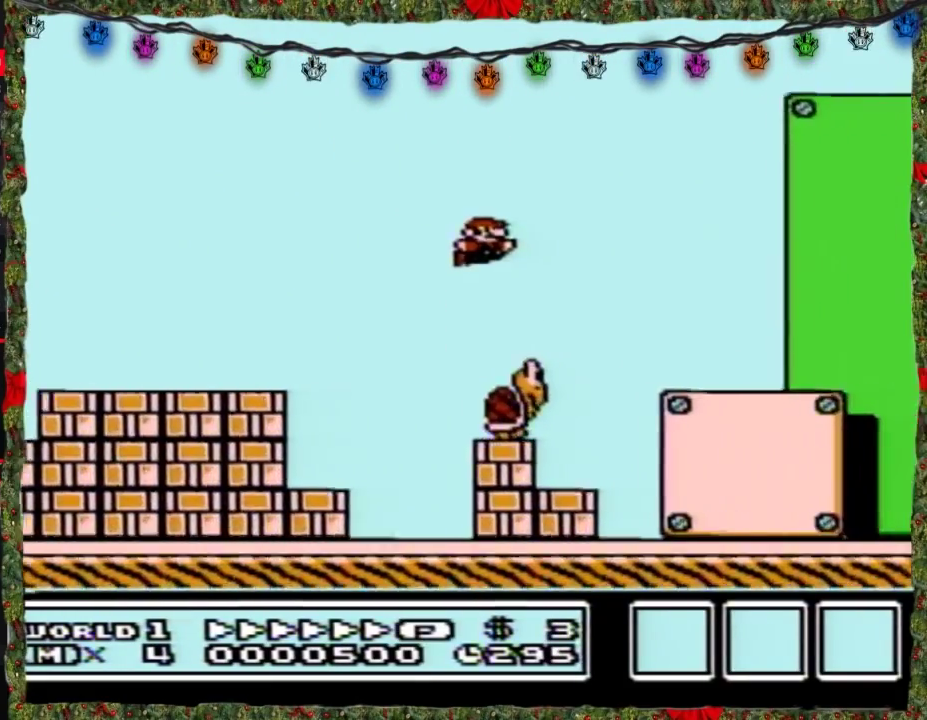
{"buttons": ["B", "DPAD_RIGHT"], "events": [[383, "A", "down"], [450, "A", "up"]]}
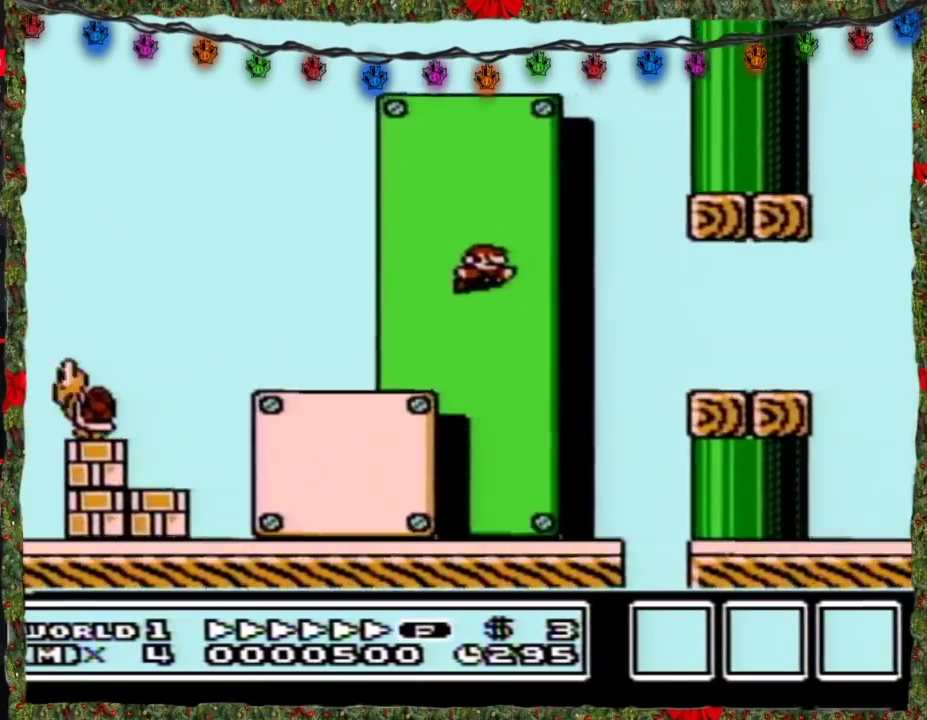
{"buttons": ["A", "B", "DPAD_RIGHT"], "events": [[417, "A", "down"]]}
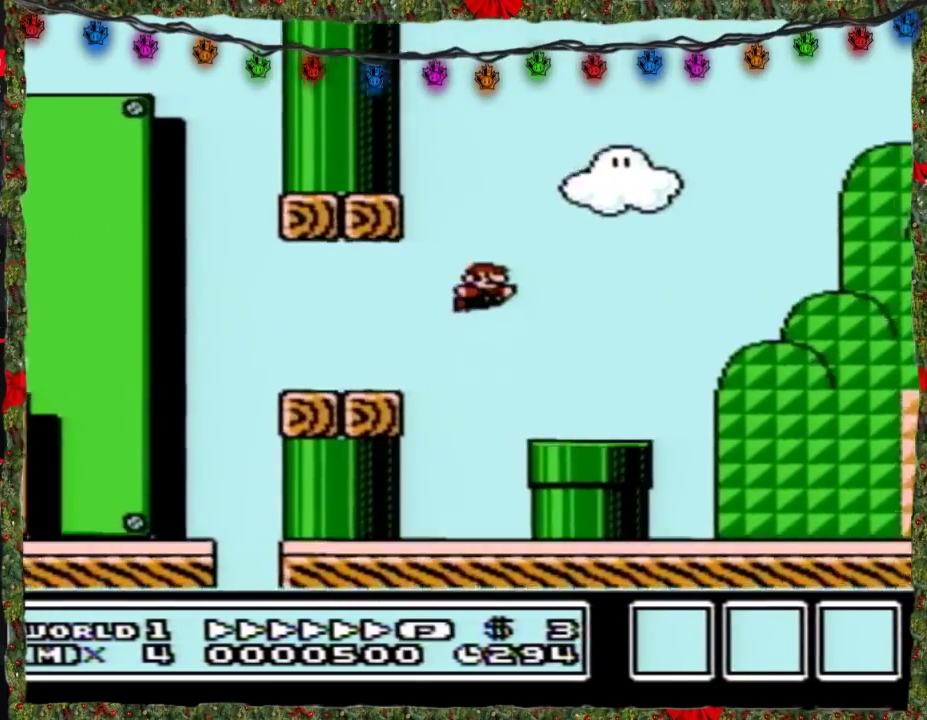
{"buttons": ["B", "DPAD_RIGHT"], "events": [[167, "A", "up"]]}
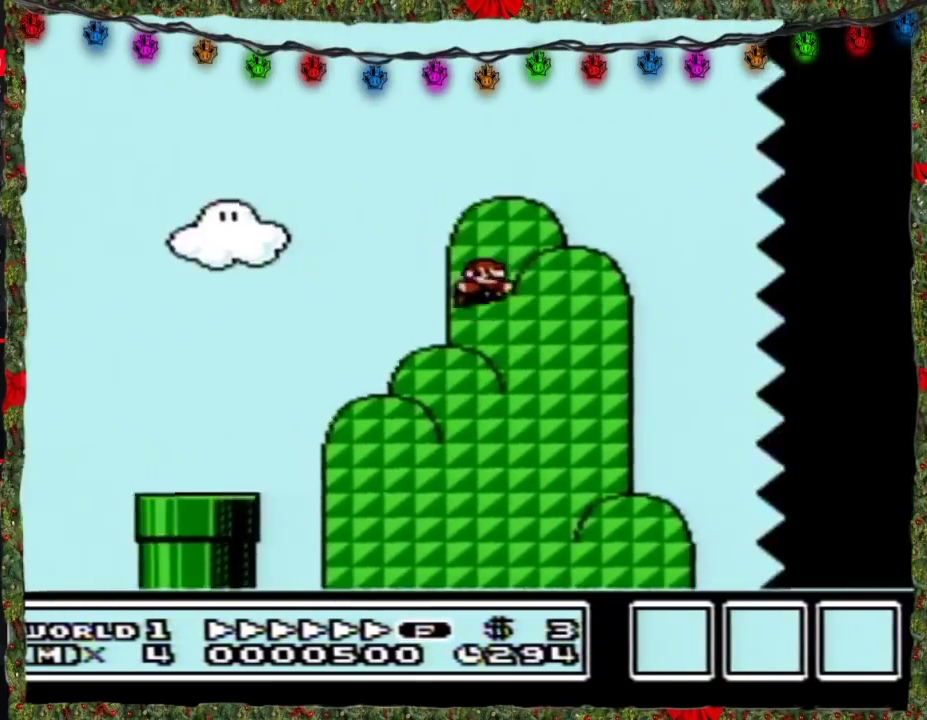
{"buttons": ["B", "DPAD_RIGHT"], "events": []}
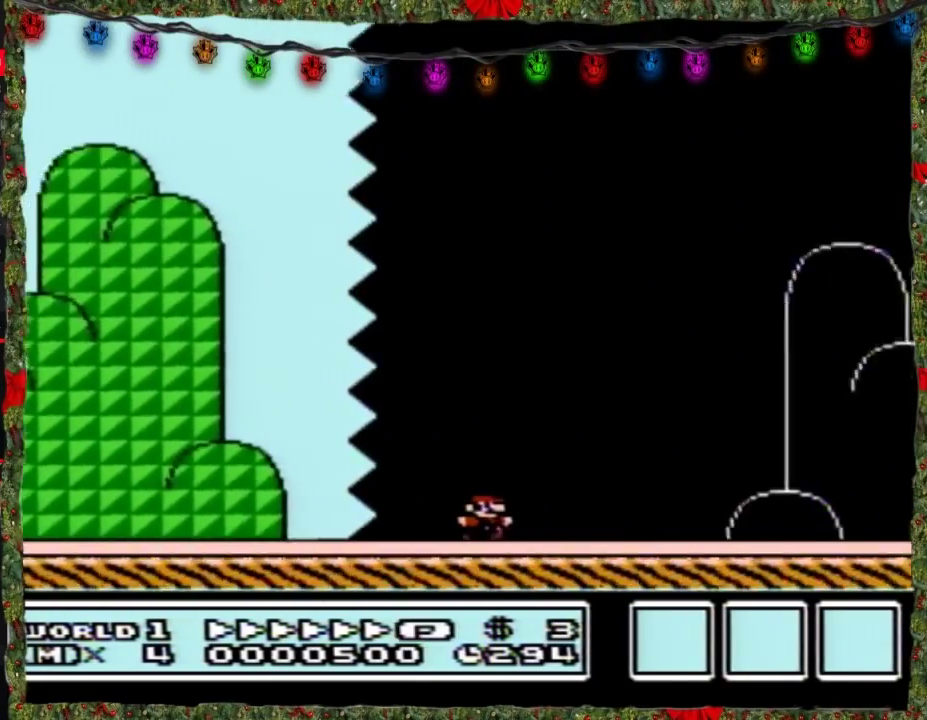
{"buttons": ["A", "B", "DPAD_RIGHT"], "events": [[433, "A", "down"]]}
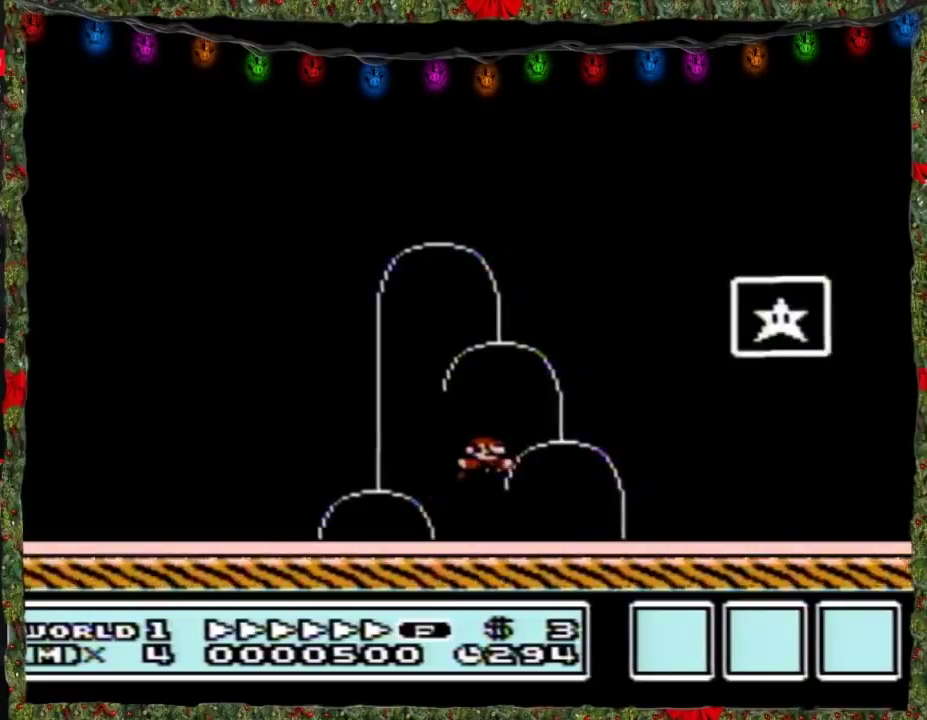
{"buttons": [], "events": [[183, "A", "up"], [217, "B", "up"], [300, "DPAD_RIGHT", "up"]]}